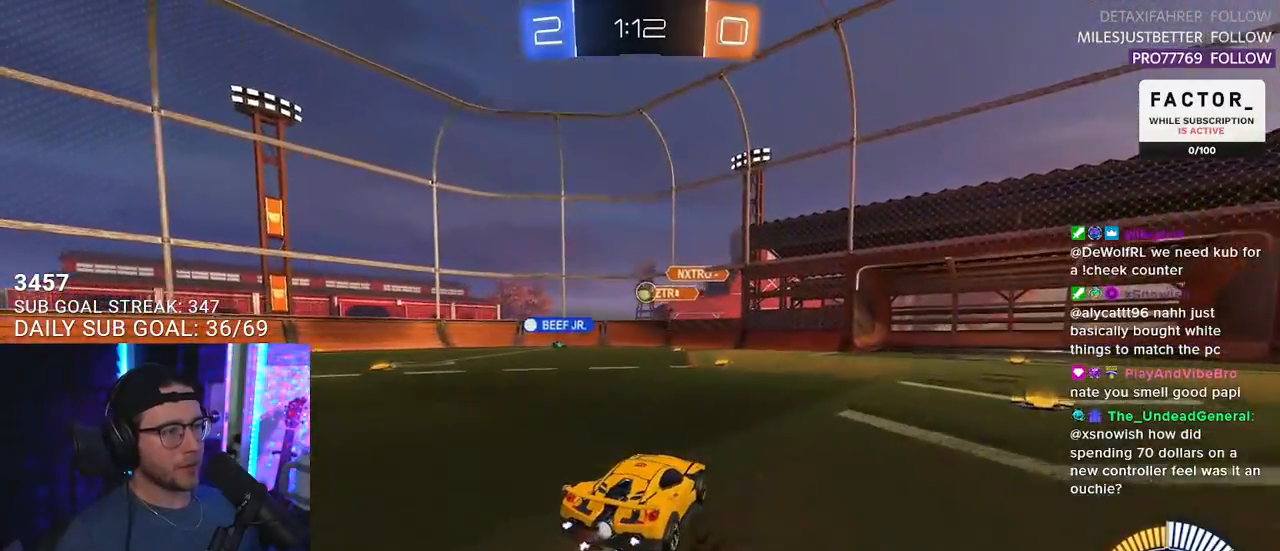
Gameplay with a controller (PlayStation layout); each line is a JSON object with the inputs held at the frame after it. "events" lists button and stick changes between this image and that frame as [ms after this image, input, new state], when the widget could be followed in between. Not read: START.
{"buttons": ["R2"], "left_stick": "center", "right_stick": "center", "events": [[33, "left_stick", "down-left"], [350, "left_stick", "center"]]}
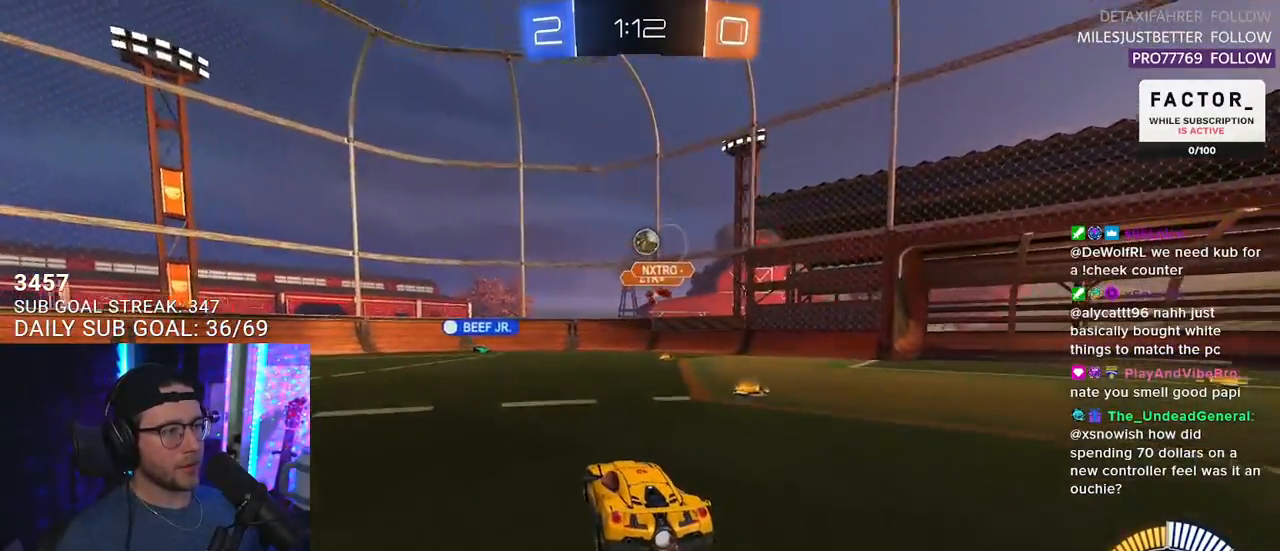
{"buttons": ["R2"], "left_stick": "right", "right_stick": "center", "events": [[217, "left_stick", "left"], [300, "left_stick", "center"], [433, "left_stick", "right"]]}
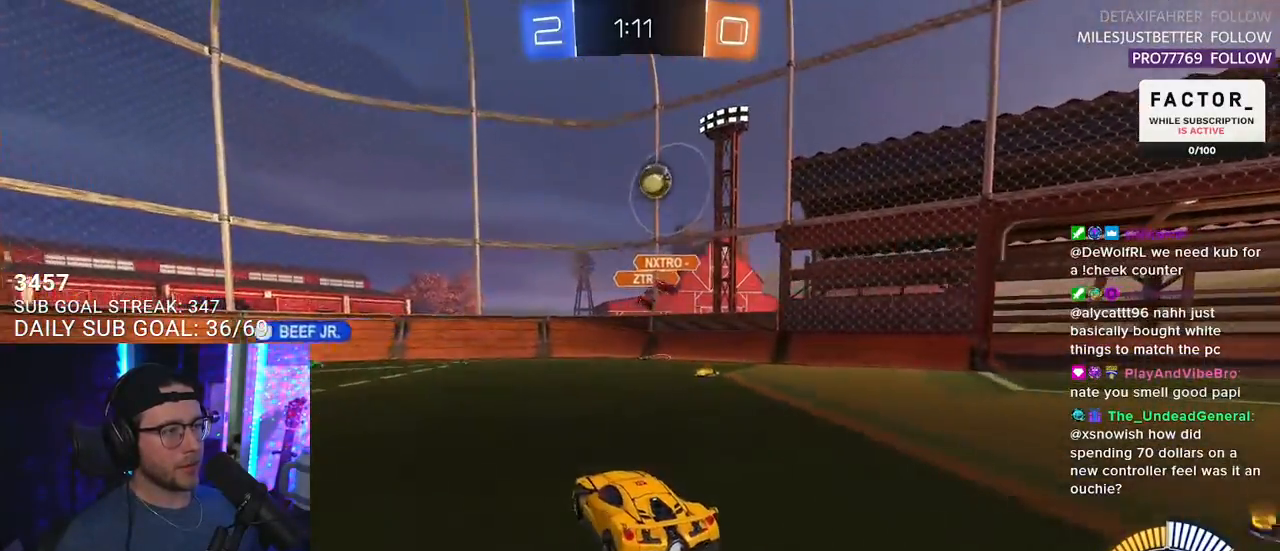
{"buttons": ["R1", "R2"], "left_stick": "center", "right_stick": "center", "events": [[83, "R1", "down"], [117, "TRIANGLE", "down"], [233, "TRIANGLE", "up"], [233, "left_stick", "center"], [383, "left_stick", "right"], [467, "left_stick", "center"]]}
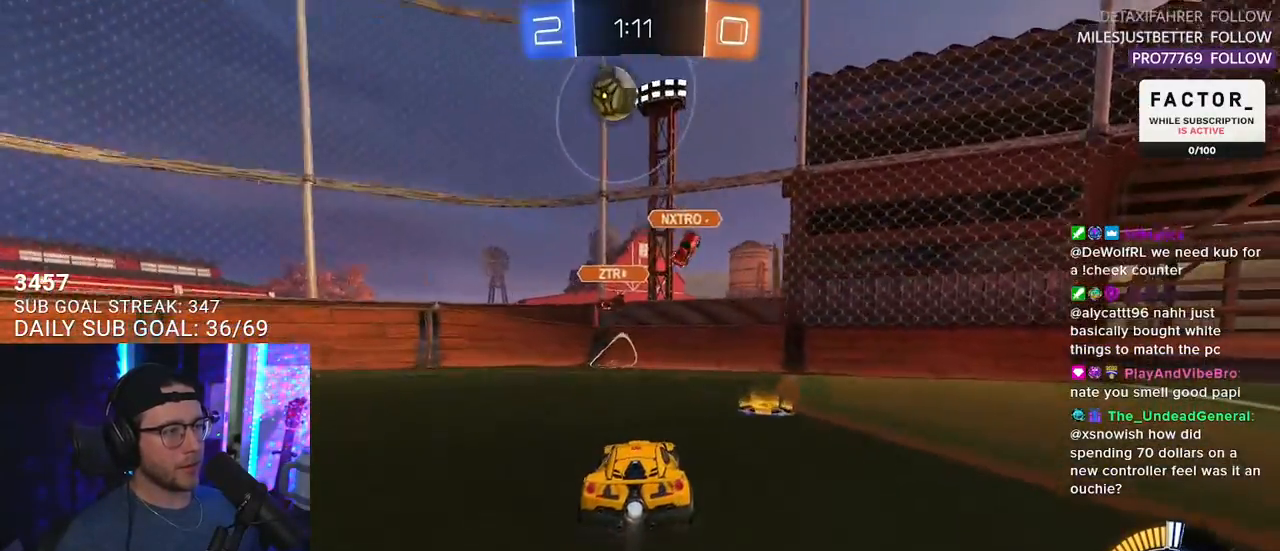
{"buttons": ["R1", "R2"], "left_stick": "center", "right_stick": "center", "events": [[150, "left_stick", "left"], [333, "left_stick", "center"]]}
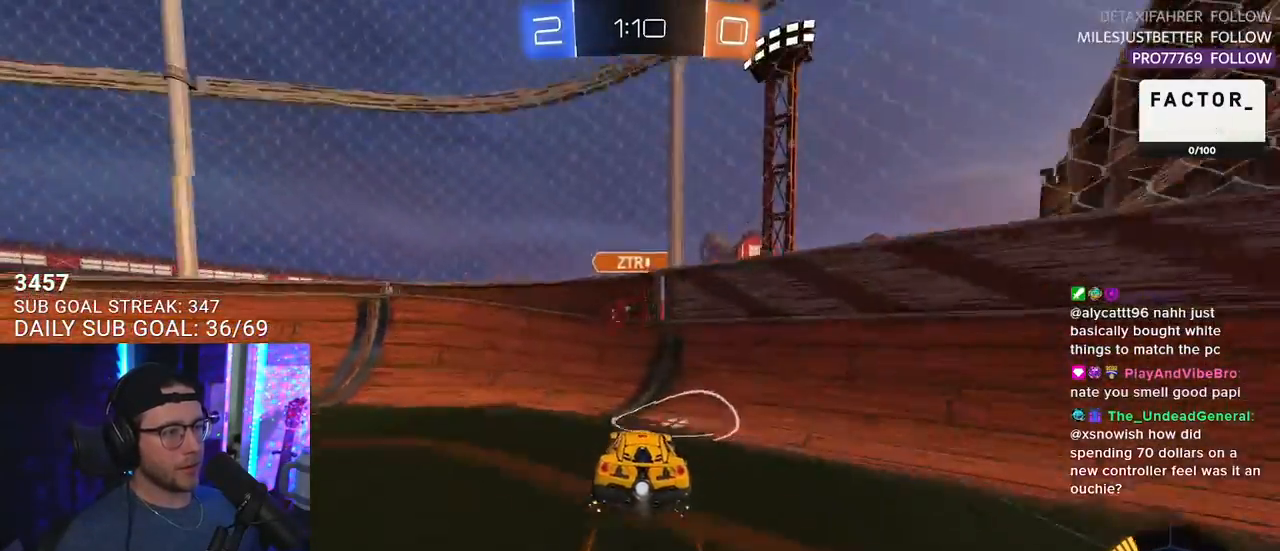
{"buttons": ["R1", "R2"], "left_stick": "left", "right_stick": "center", "events": [[133, "left_stick", "left"], [150, "TRIANGLE", "down"], [267, "TRIANGLE", "up"]]}
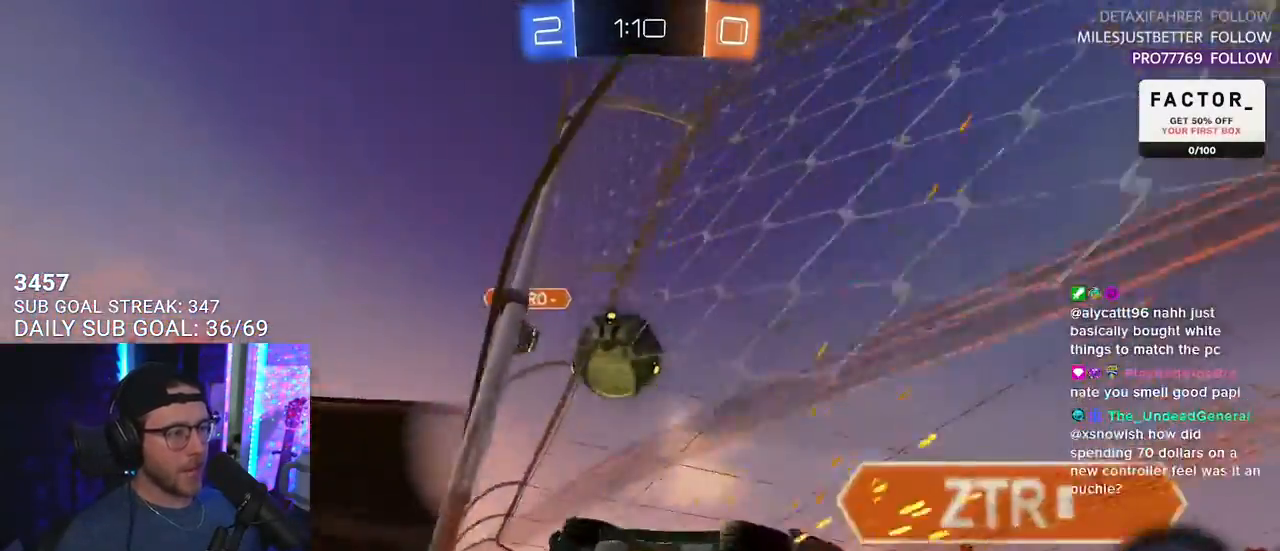
{"buttons": ["L2"], "left_stick": "left", "right_stick": "center", "events": [[200, "R1", "up"], [400, "SQUARE", "down"], [450, "SQUARE", "up"], [483, "L2", "down"], [500, "R2", "up"]]}
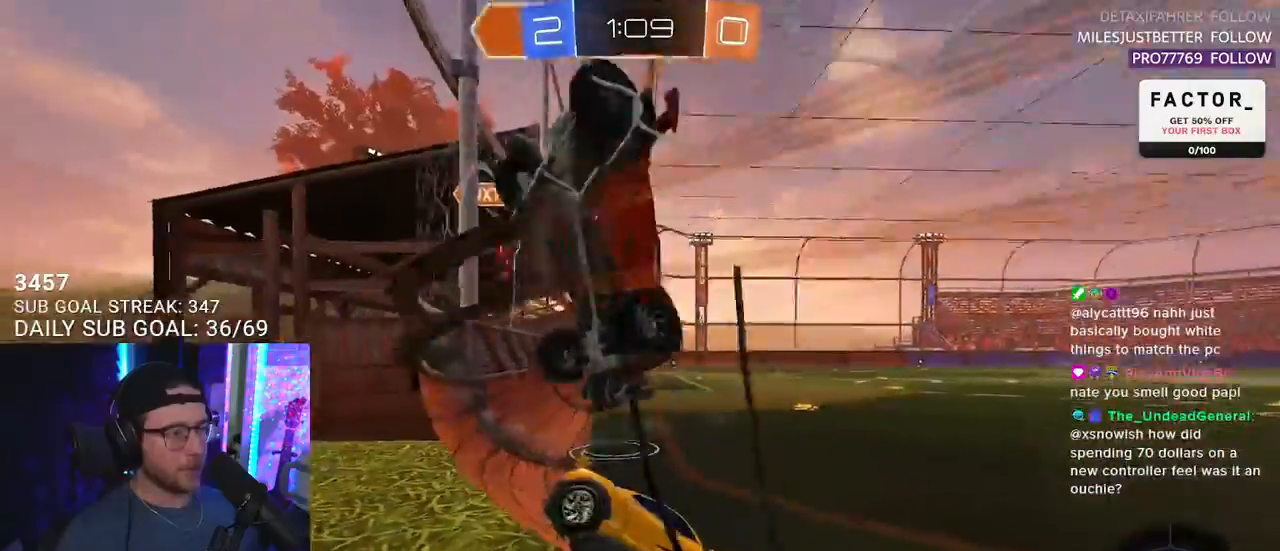
{"buttons": ["R1", "R2"], "left_stick": "left", "right_stick": "center", "events": [[117, "R2", "down"], [150, "L2", "up"], [433, "R1", "down"]]}
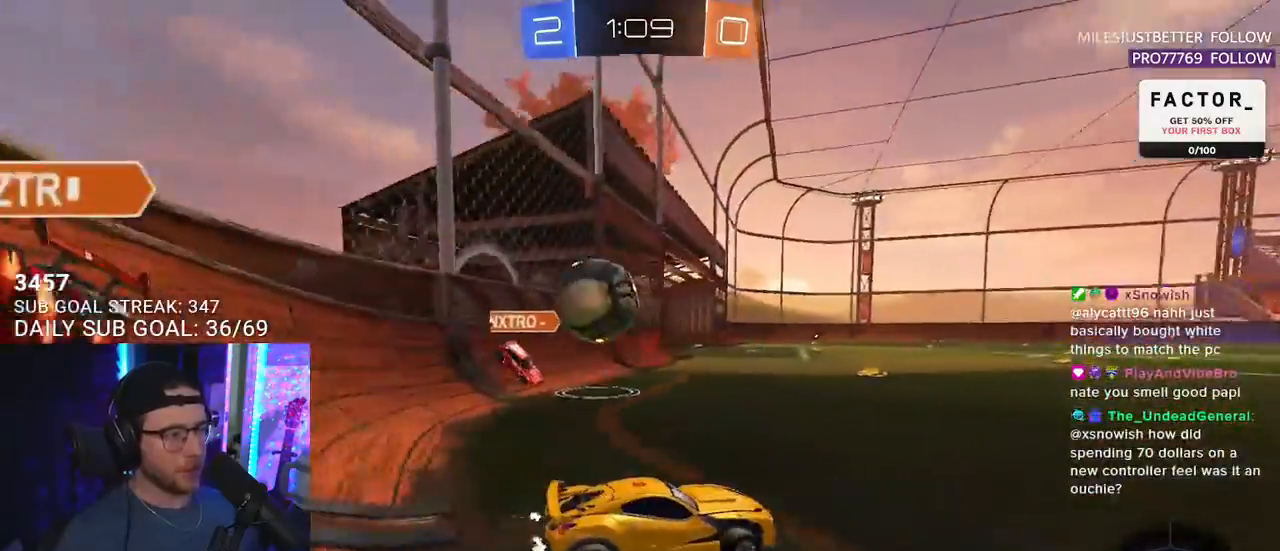
{"buttons": [], "left_stick": "left", "right_stick": "center", "events": [[133, "R1", "up"], [183, "L2", "down"], [183, "R2", "up"], [333, "L2", "up"]]}
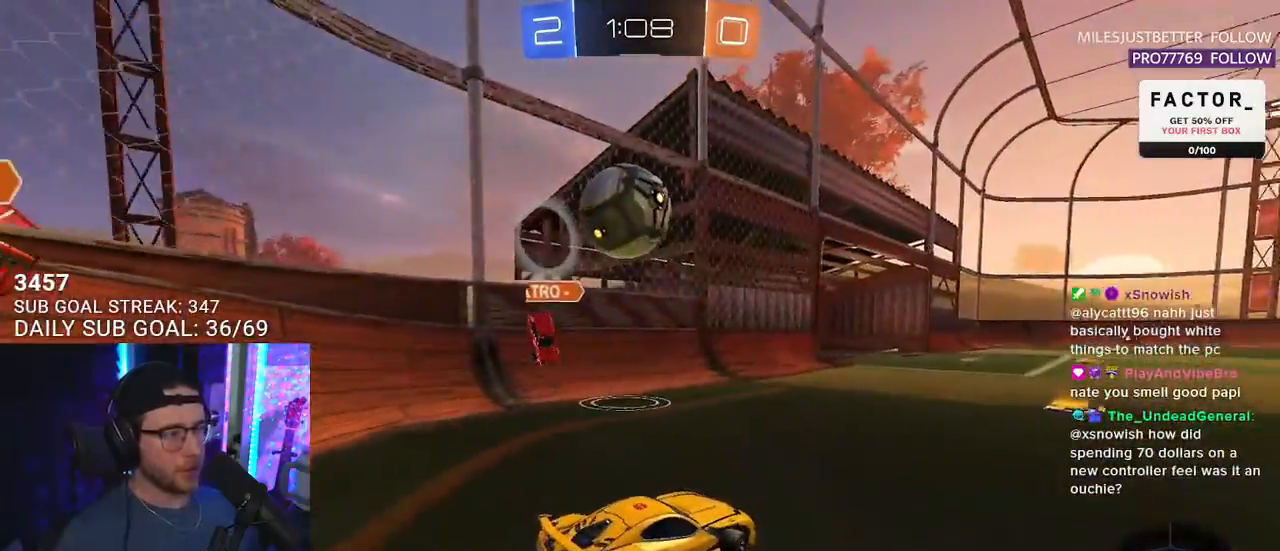
{"buttons": ["R2"], "left_stick": "left", "right_stick": "center", "events": [[167, "R2", "down"]]}
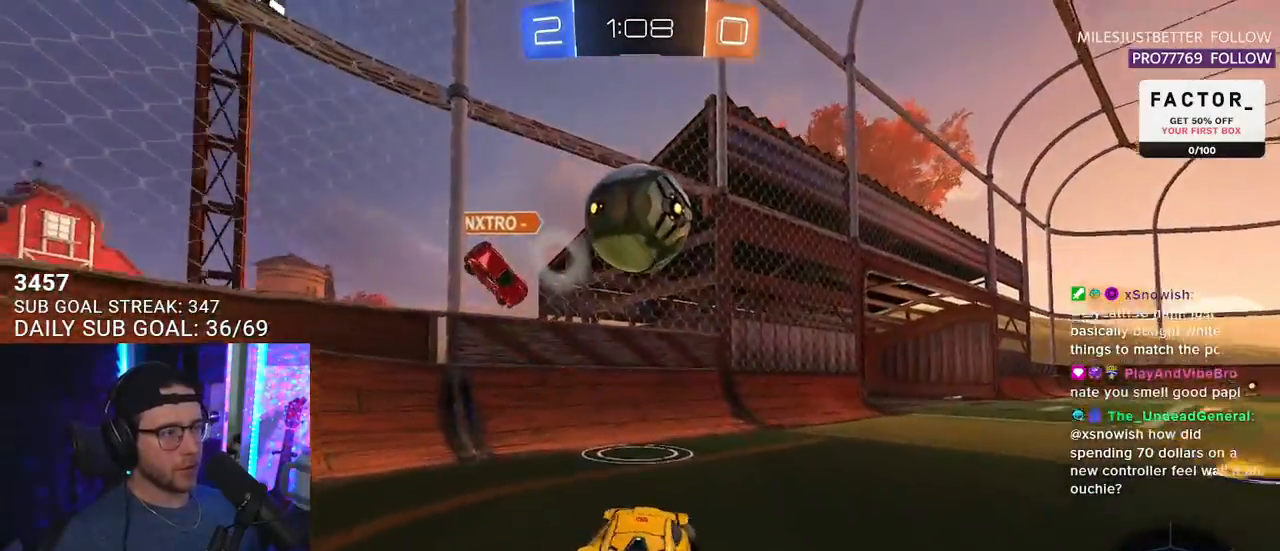
{"buttons": ["SQUARE", "R1", "R2", "L3"], "left_stick": "down-right", "right_stick": "center", "events": [[133, "CROSS", "down"], [133, "R1", "down"], [133, "left_stick", "down"], [283, "CROSS", "up"], [283, "left_stick", "center"], [333, "CROSS", "down"], [383, "L3", "down"], [383, "SQUARE", "down"], [383, "left_stick", "down-right"], [483, "CROSS", "up"]]}
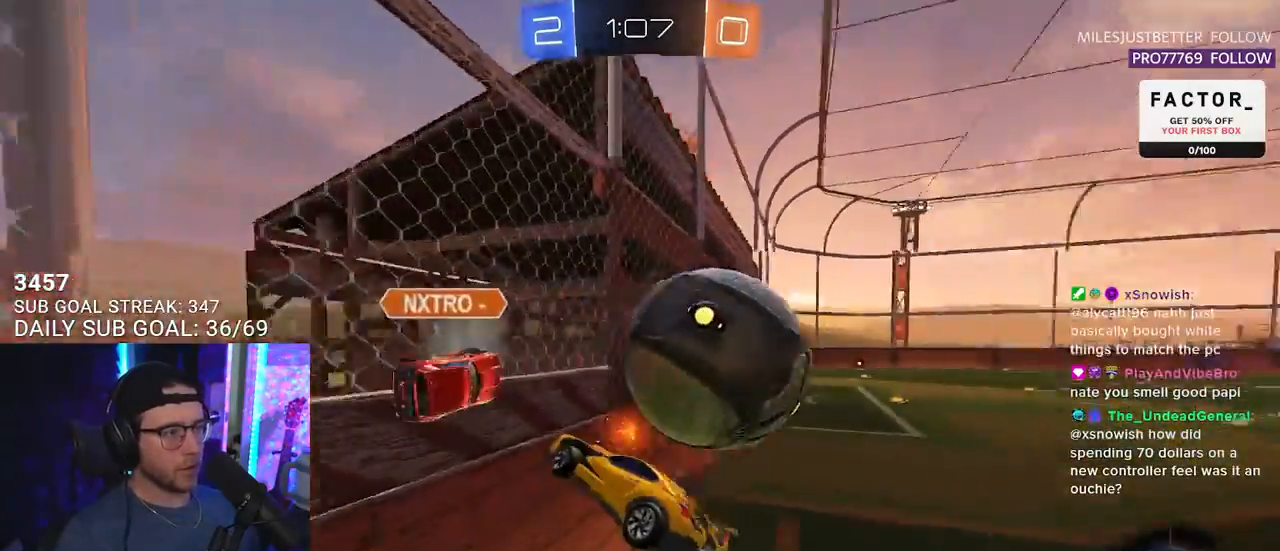
{"buttons": ["CROSS", "R1", "R2"], "left_stick": "down-left", "right_stick": "center", "events": [[217, "SQUARE", "up"], [267, "L3", "up"], [267, "left_stick", "down"], [367, "left_stick", "down-left"], [483, "CROSS", "down"]]}
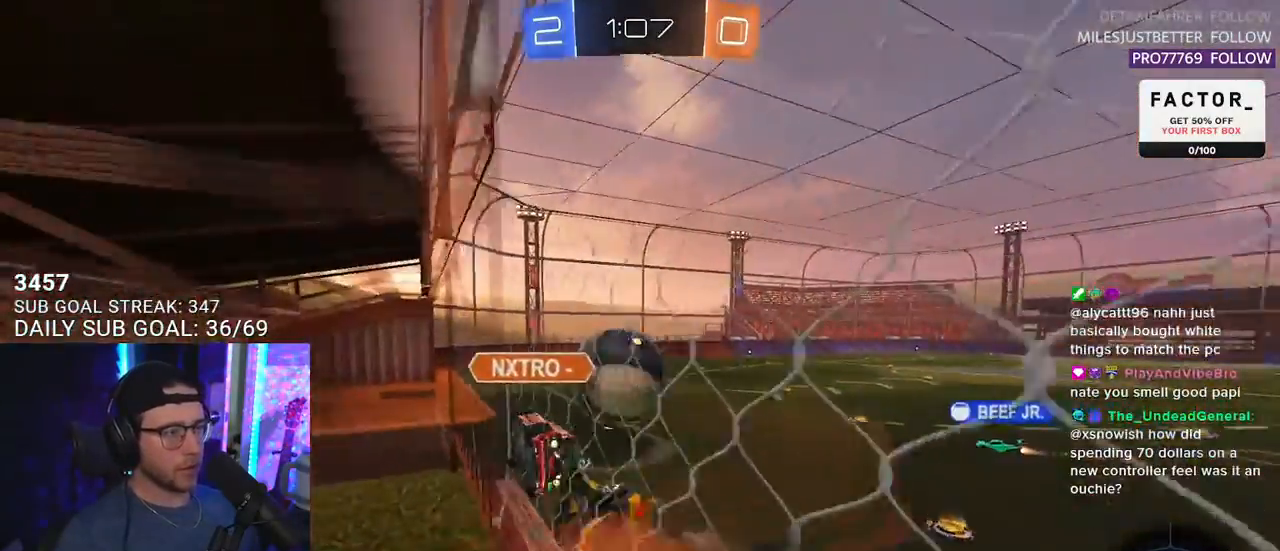
{"buttons": ["R2"], "left_stick": "up", "right_stick": "center", "events": [[17, "L2", "down"], [150, "CROSS", "up"], [267, "R1", "up"], [333, "L2", "up"], [333, "left_stick", "up-left"], [417, "left_stick", "up"]]}
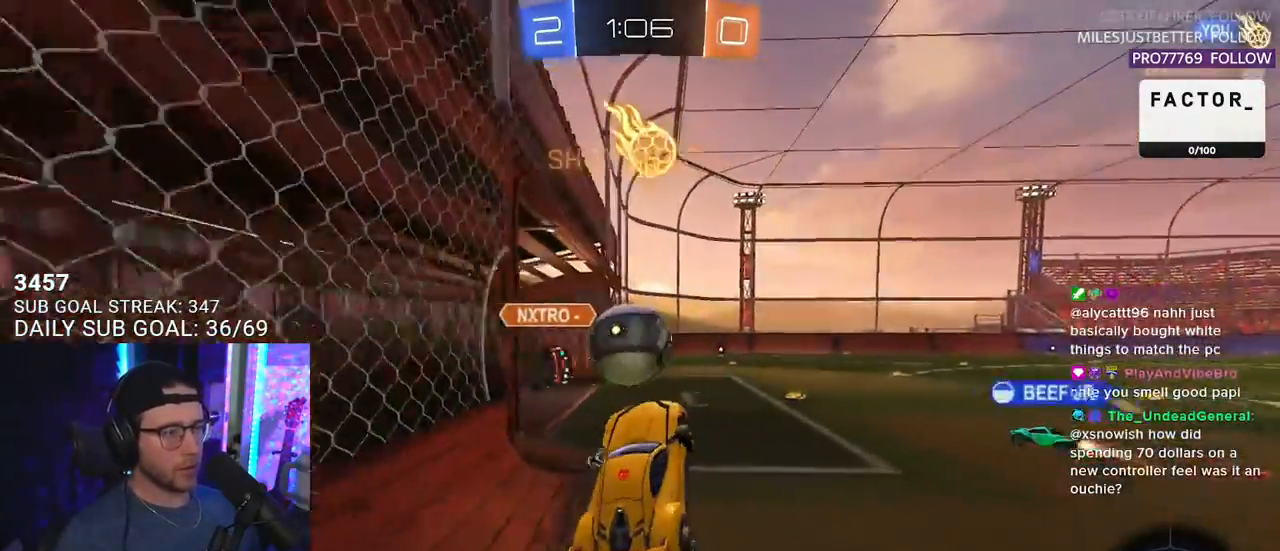
{"buttons": ["R1", "R2"], "left_stick": "up-right", "right_stick": "center", "events": [[150, "left_stick", "up-right"], [283, "R1", "down"], [300, "CROSS", "down"], [417, "CROSS", "up"]]}
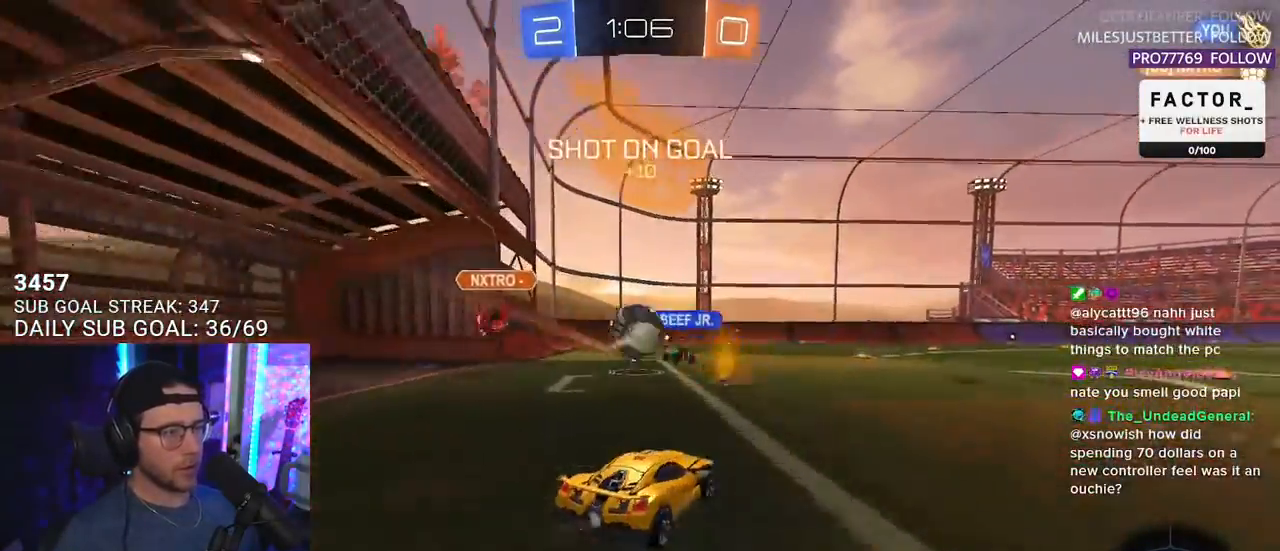
{"buttons": ["L2", "R2"], "left_stick": "down-left", "right_stick": "center", "events": [[167, "CROSS", "down"], [217, "L2", "down"], [233, "left_stick", "up-left"], [317, "L2", "up"], [333, "SQUARE", "down"], [333, "left_stick", "down"], [367, "CROSS", "up"], [433, "R1", "up"], [450, "L2", "down"], [467, "SQUARE", "up"], [467, "left_stick", "down-left"]]}
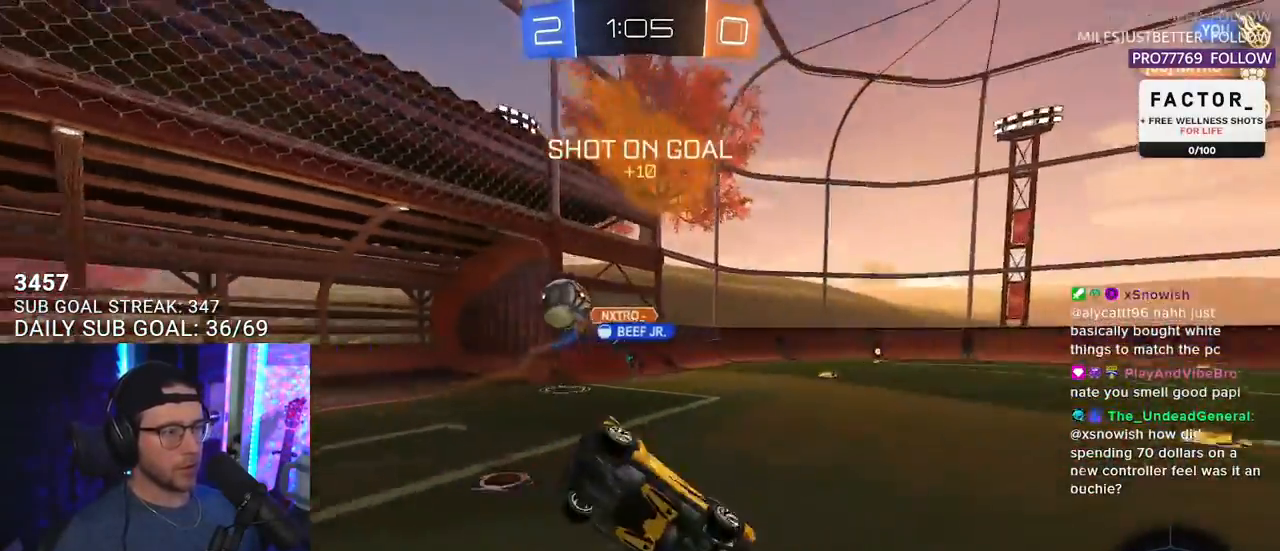
{"buttons": ["L2", "R2"], "left_stick": "down-left", "right_stick": "center", "events": []}
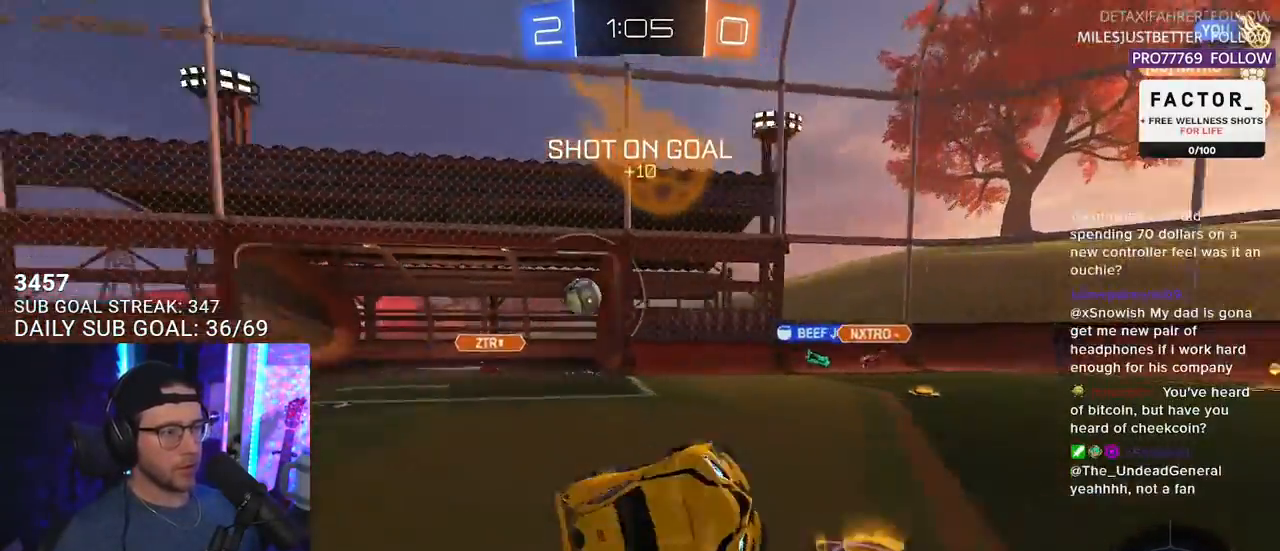
{"buttons": ["R2"], "left_stick": "right", "right_stick": "center", "events": [[200, "L2", "up"], [200, "left_stick", "center"], [417, "left_stick", "right"]]}
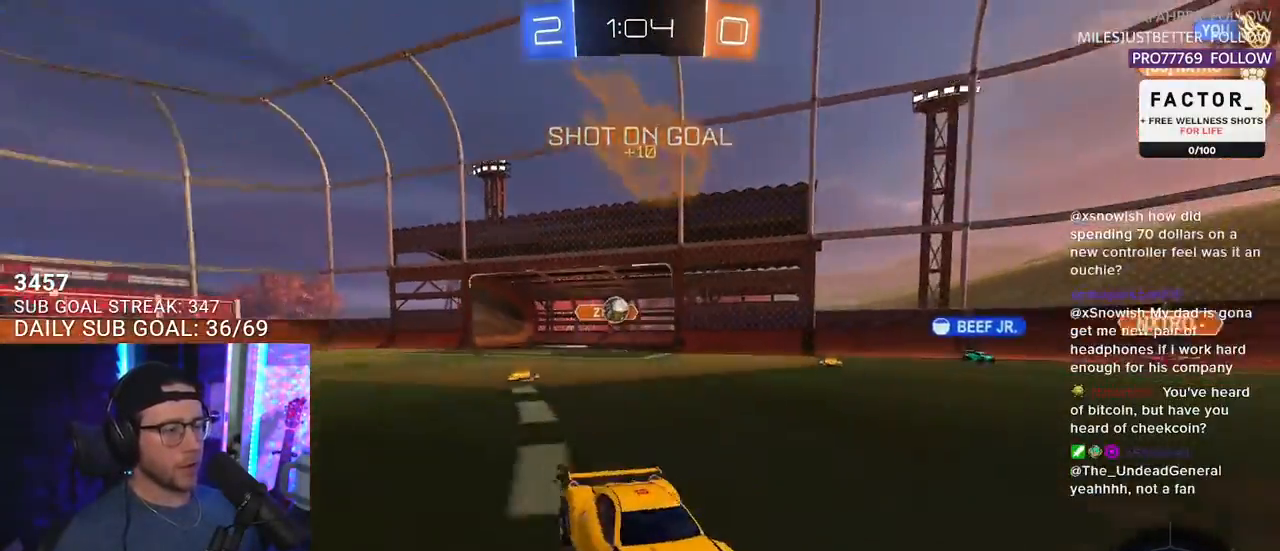
{"buttons": ["R2"], "left_stick": "left", "right_stick": "center", "events": [[367, "left_stick", "left"], [383, "TRIANGLE", "down"], [467, "TRIANGLE", "up"]]}
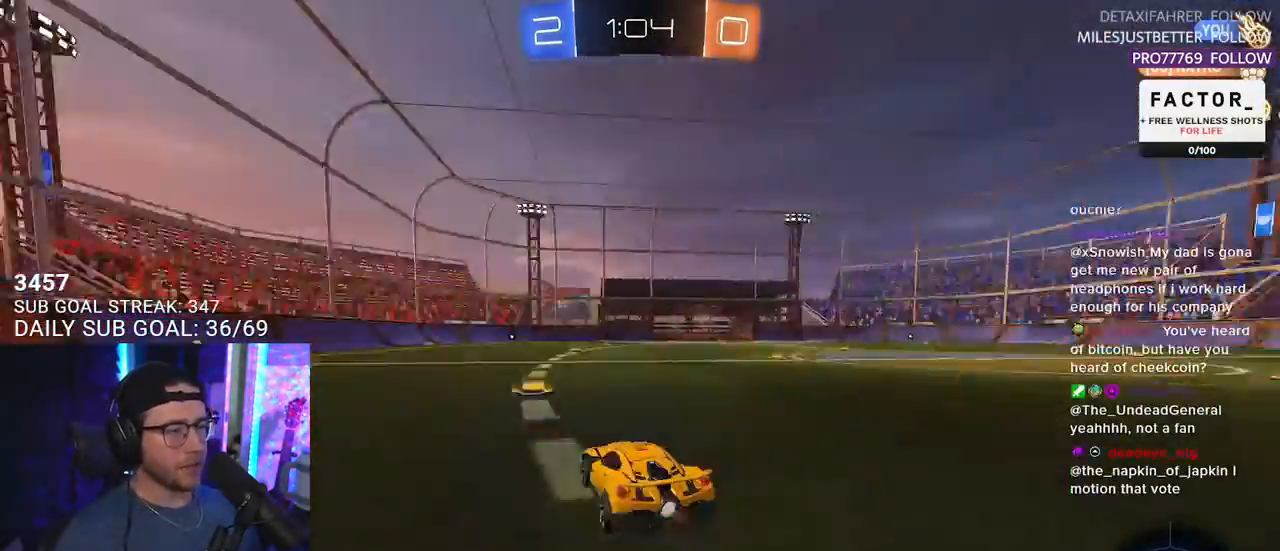
{"buttons": ["TRIANGLE", "R1", "R2"], "left_stick": "center", "right_stick": "center", "events": [[50, "R1", "down"], [467, "TRIANGLE", "down"], [467, "left_stick", "center"]]}
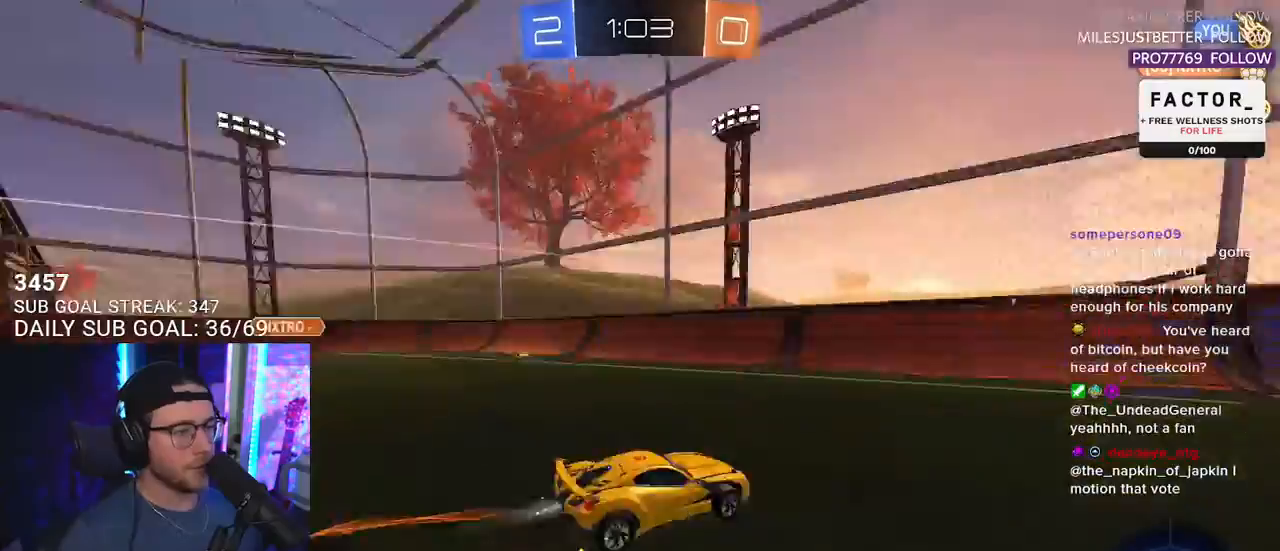
{"buttons": ["R2"], "left_stick": "right", "right_stick": "center", "events": [[100, "TRIANGLE", "up"], [133, "R1", "up"], [133, "left_stick", "right"], [250, "SQUARE", "down"], [367, "SQUARE", "up"]]}
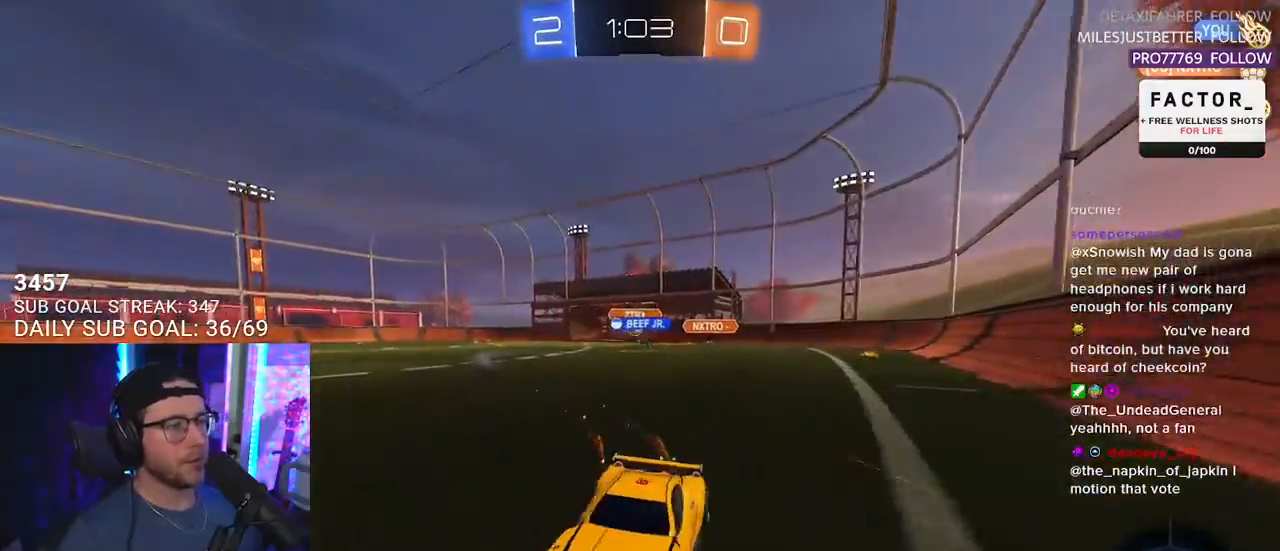
{"buttons": ["R2"], "left_stick": "right", "right_stick": "center", "events": []}
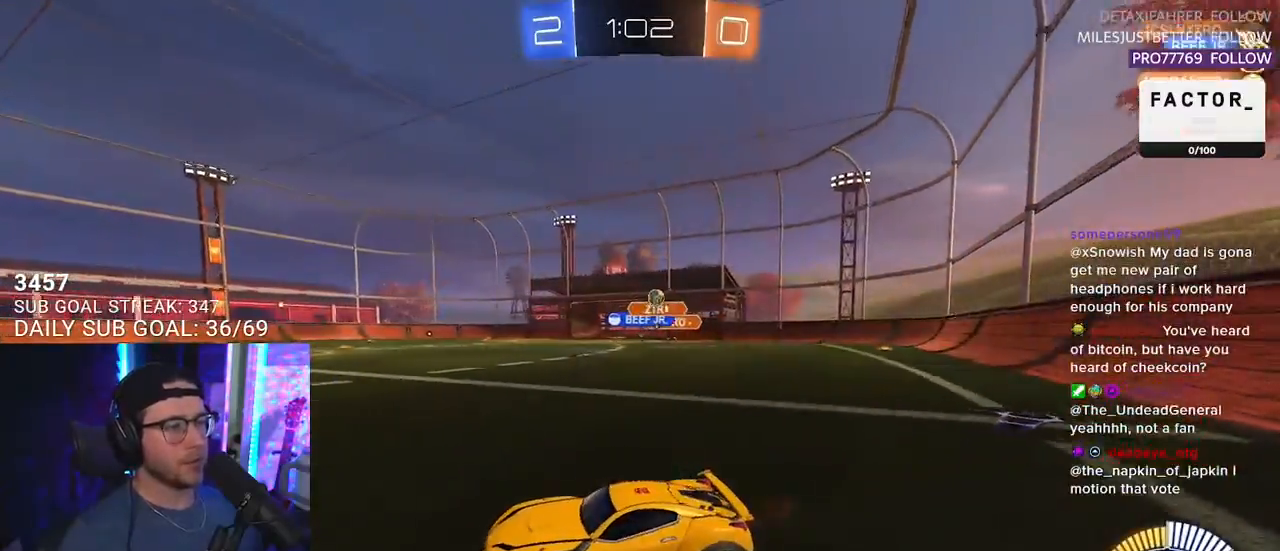
{"buttons": ["R2"], "left_stick": "right", "right_stick": "center", "events": [[150, "SQUARE", "down"], [417, "SQUARE", "up"]]}
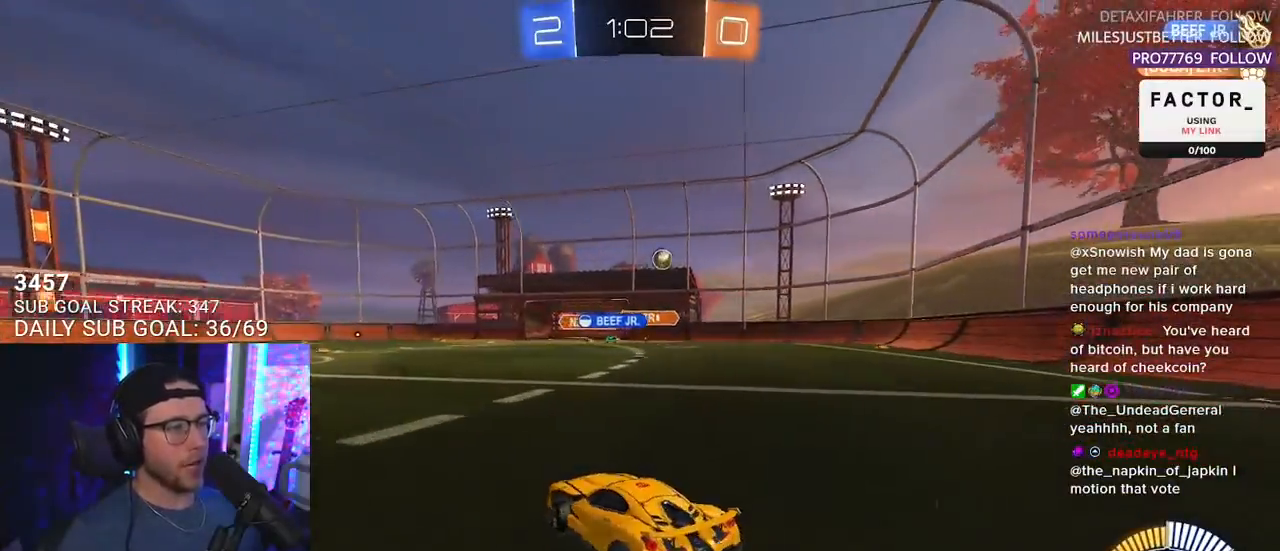
{"buttons": ["R2"], "left_stick": "right", "right_stick": "center", "events": []}
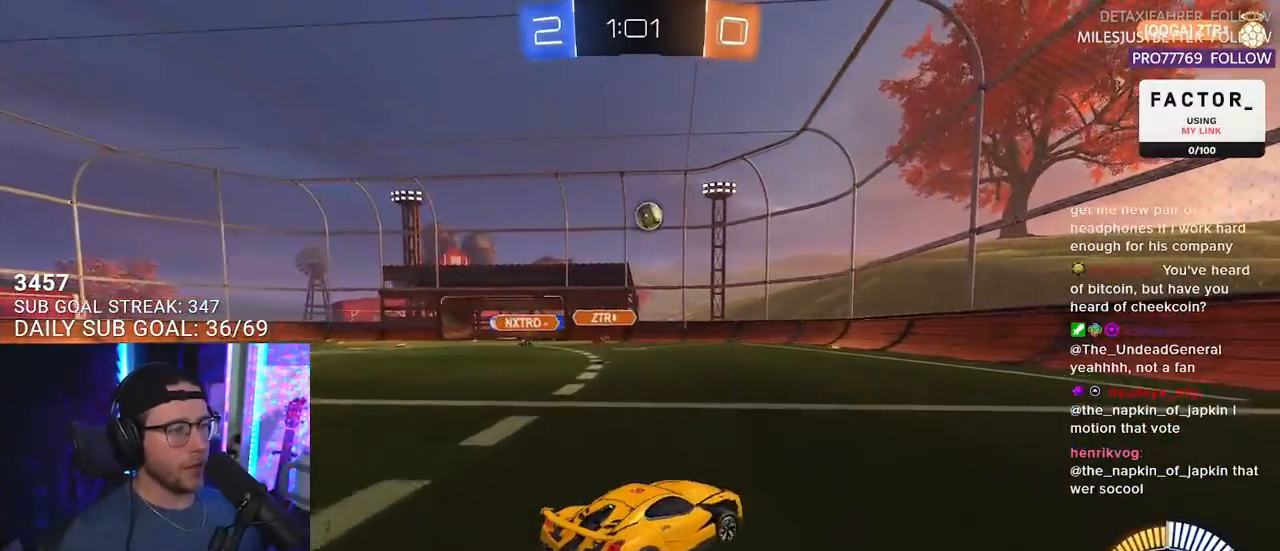
{"buttons": [], "left_stick": "center", "right_stick": "center", "events": [[133, "R2", "up"], [167, "left_stick", "left"], [300, "left_stick", "center"]]}
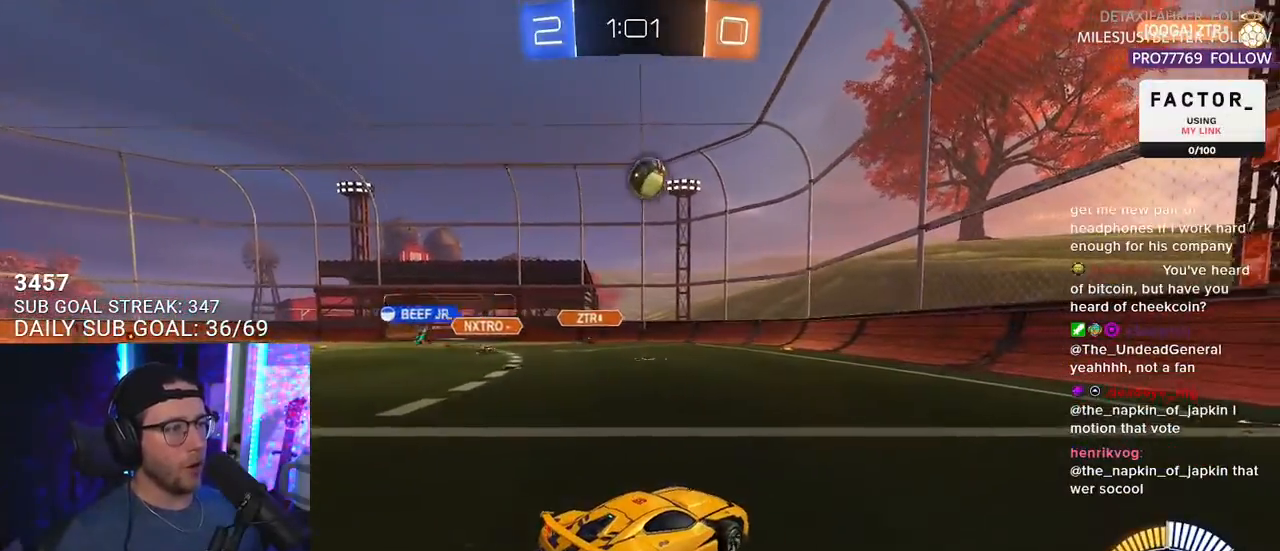
{"buttons": [], "left_stick": "right", "right_stick": "center", "events": [[233, "R2", "down"], [250, "left_stick", "right"], [450, "R2", "up"]]}
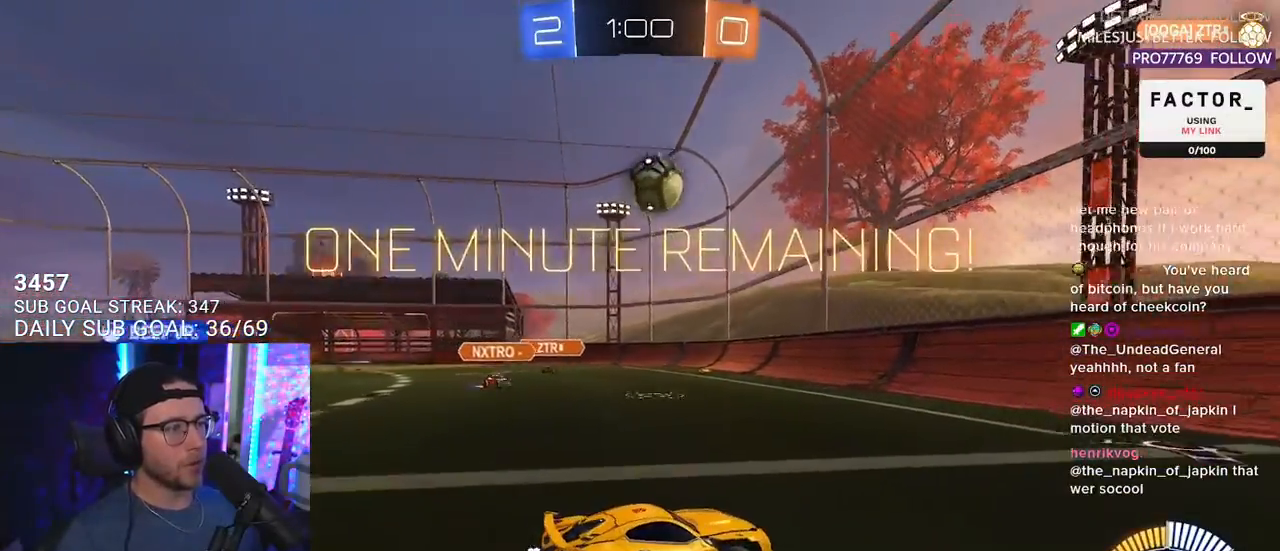
{"buttons": ["R1", "R2"], "left_stick": "center", "right_stick": "center", "events": [[33, "left_stick", "center"], [100, "R2", "down"], [267, "R1", "down"]]}
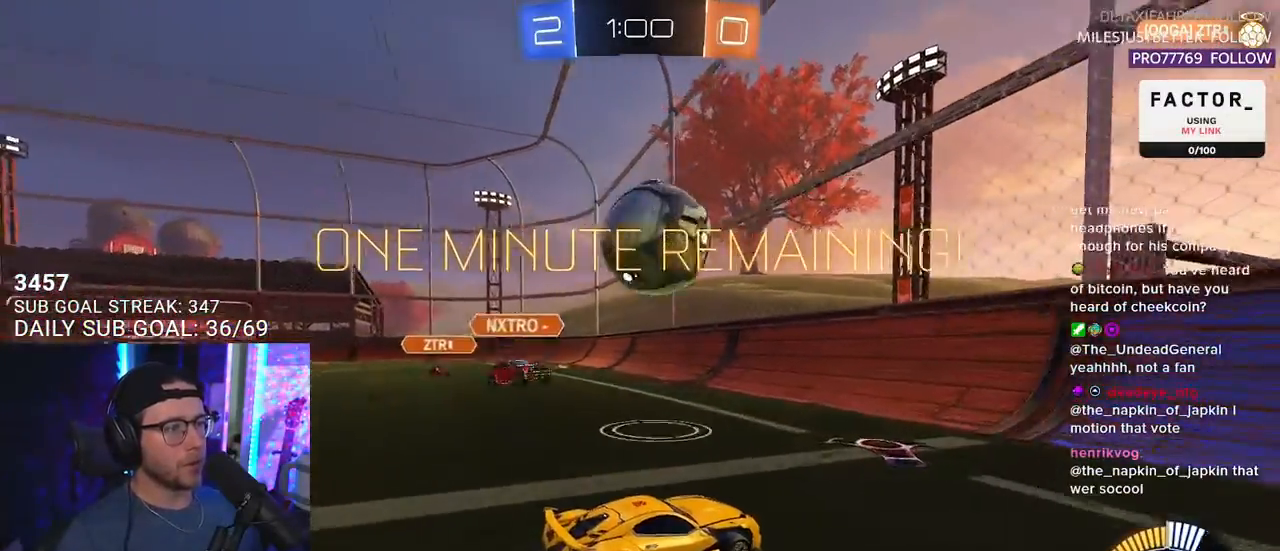
{"buttons": ["R1", "R2"], "left_stick": "right", "right_stick": "center", "events": [[17, "left_stick", "right"]]}
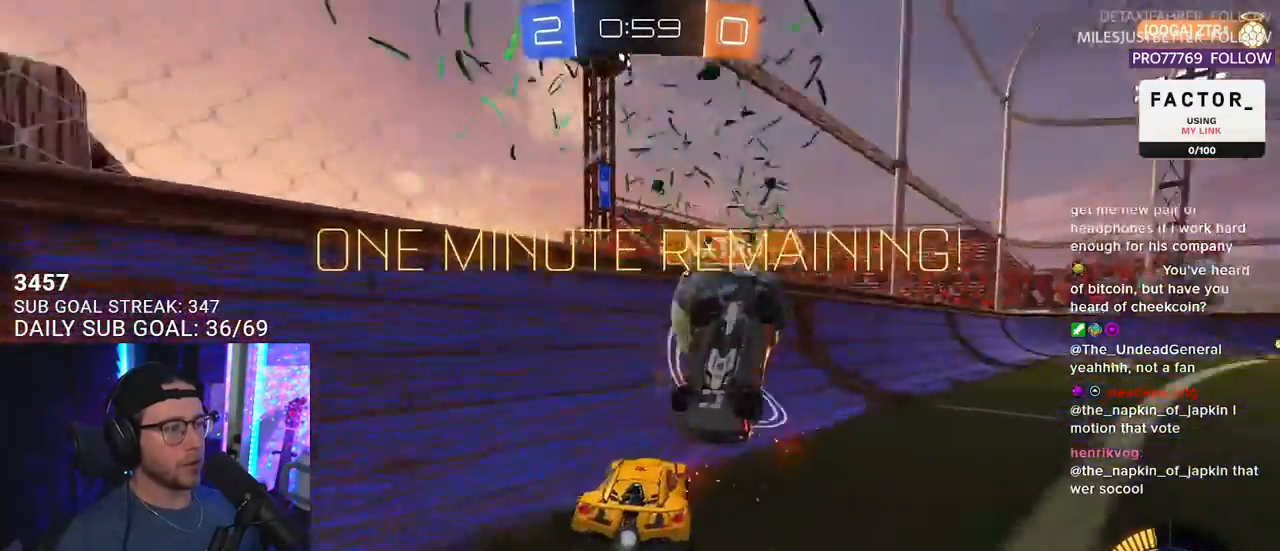
{"buttons": ["R1", "R2"], "left_stick": "right", "right_stick": "center", "events": [[350, "TRIANGLE", "down"], [433, "TRIANGLE", "up"]]}
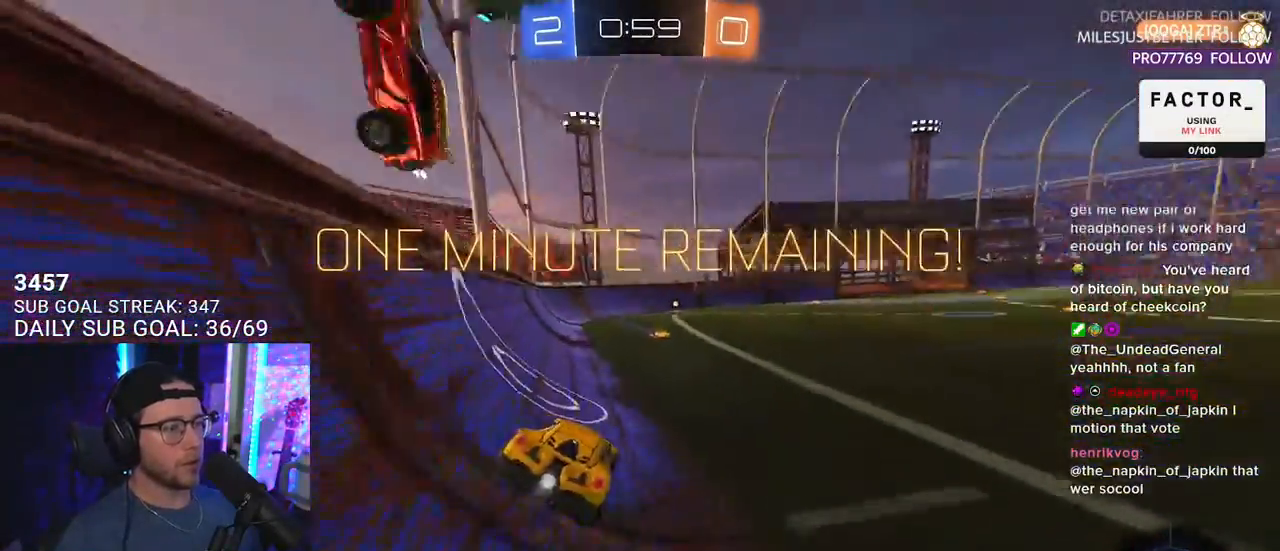
{"buttons": ["TRIANGLE", "R1", "R2"], "left_stick": "center", "right_stick": "center", "events": [[33, "left_stick", "center"], [450, "TRIANGLE", "down"]]}
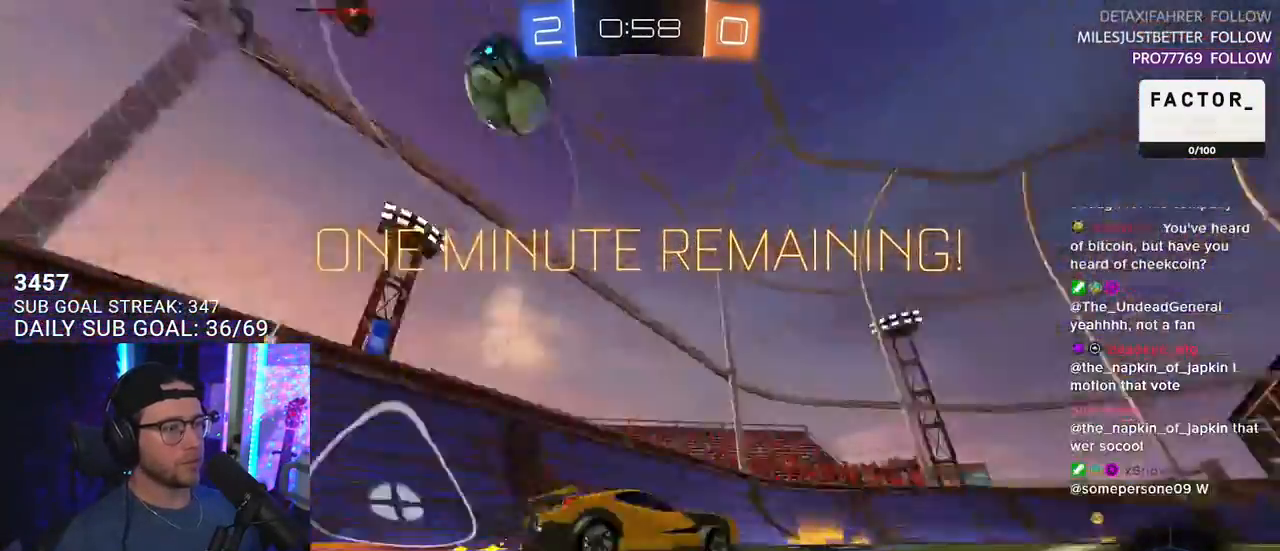
{"buttons": ["R2"], "left_stick": "center", "right_stick": "center", "events": [[17, "R1", "up"], [67, "TRIANGLE", "up"]]}
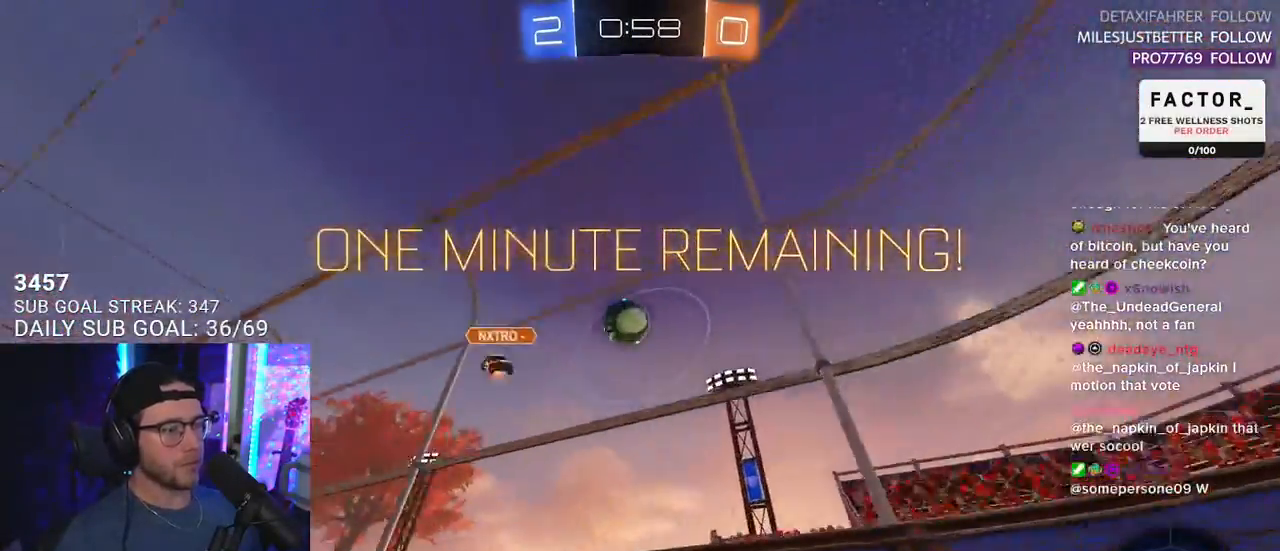
{"buttons": ["L2"], "left_stick": "left", "right_stick": "center", "events": [[200, "left_stick", "left"], [350, "R2", "up"], [383, "L2", "down"]]}